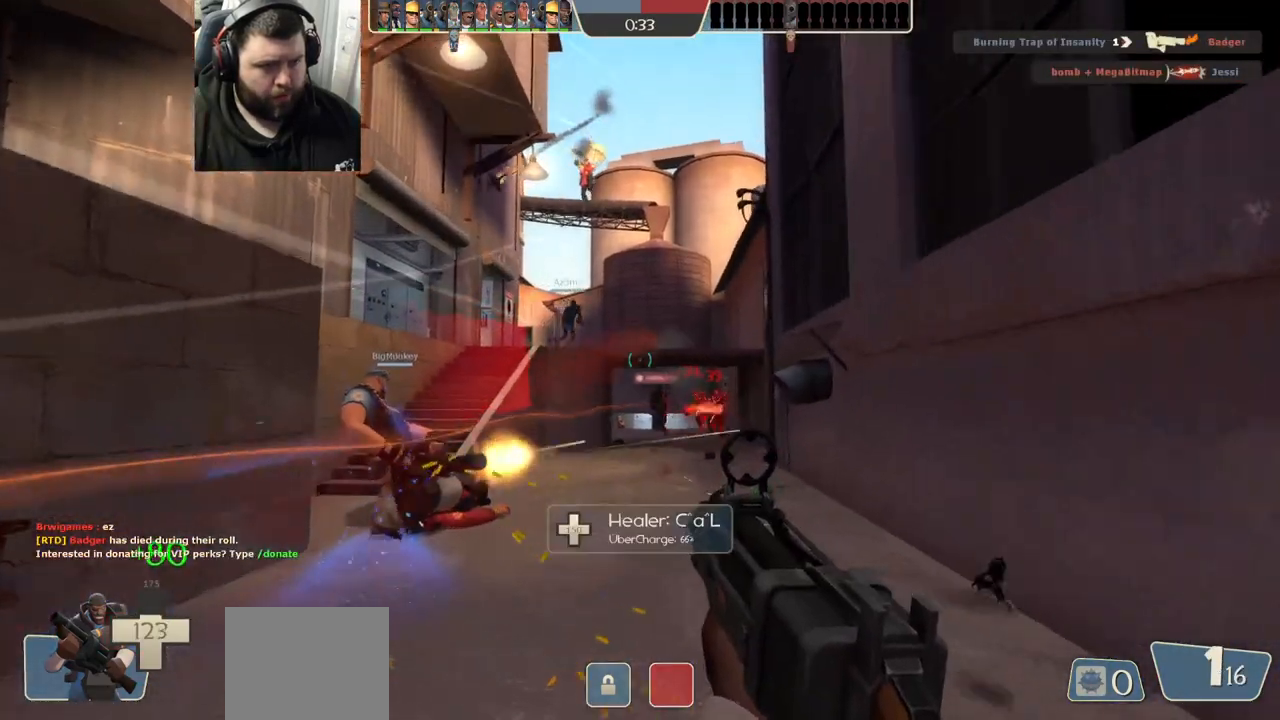
Gameplay with a controller (PlayStation layout); each line is a JSON object with the inputs held at the frame after it. "events" lists button and stick changes between this image and that frame as [ms after this image, input, new state], when the widget could be followed in between.
{"buttons": ["R1", "R2"], "left_stick": "left", "right_stick": "center", "events": [[133, "R1", "up"], [133, "right_stick", "right"], [200, "R1", "down"], [200, "right_stick", "center"], [217, "left_stick", "left"]]}
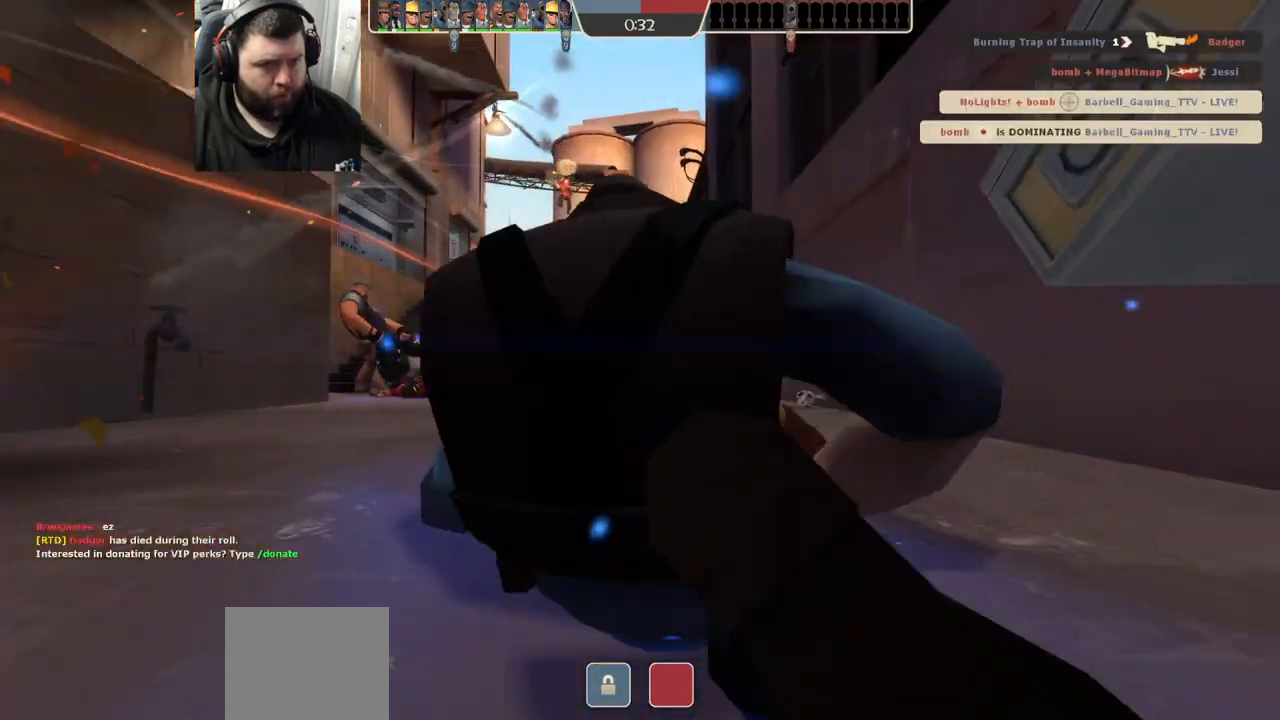
{"buttons": [], "left_stick": "center", "right_stick": "center", "events": [[17, "left_stick", "center"], [50, "R1", "up"], [50, "R2", "up"], [167, "SQUARE", "down"], [233, "SQUARE", "up"]]}
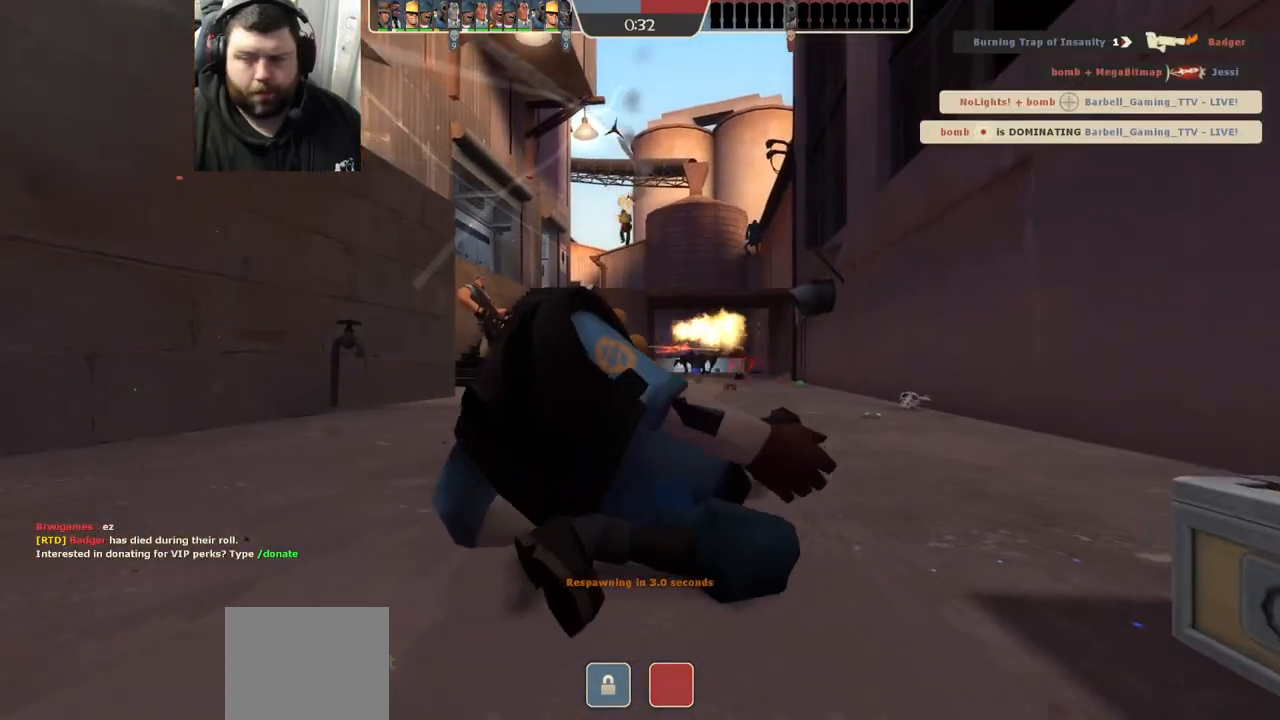
{"buttons": [], "left_stick": "center", "right_stick": "center", "events": []}
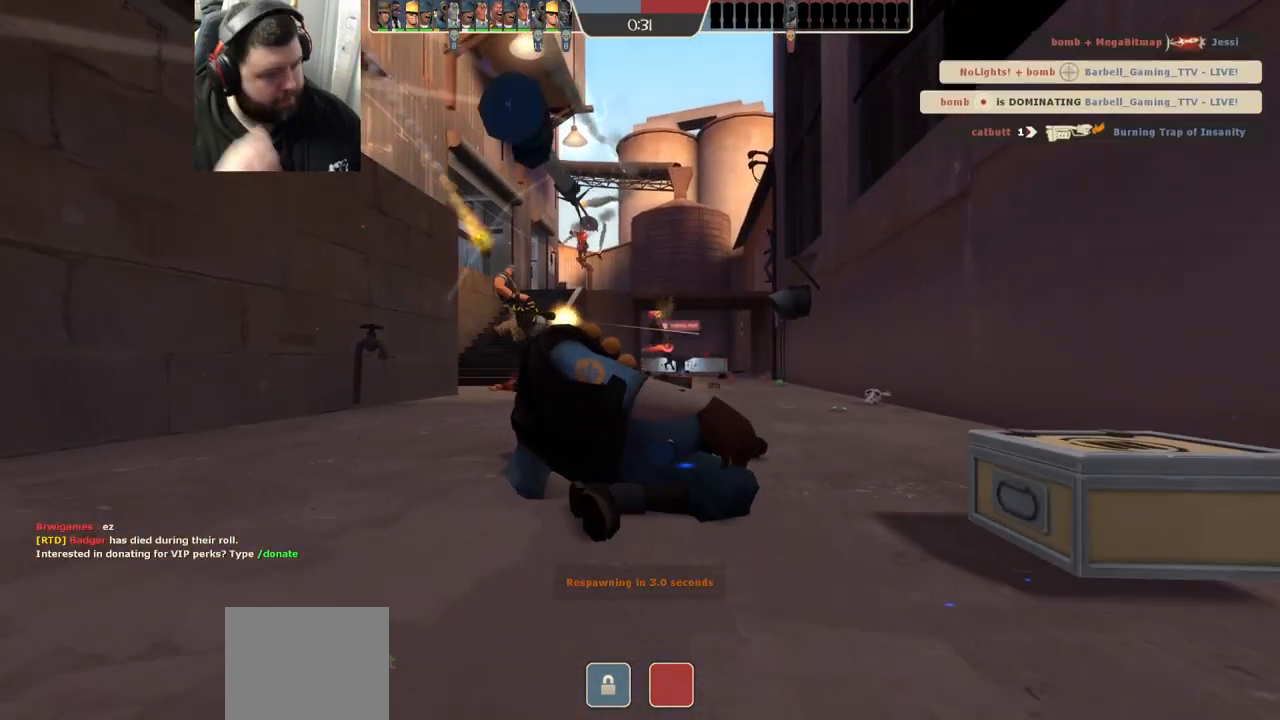
{"buttons": [], "left_stick": "center", "right_stick": "center", "events": []}
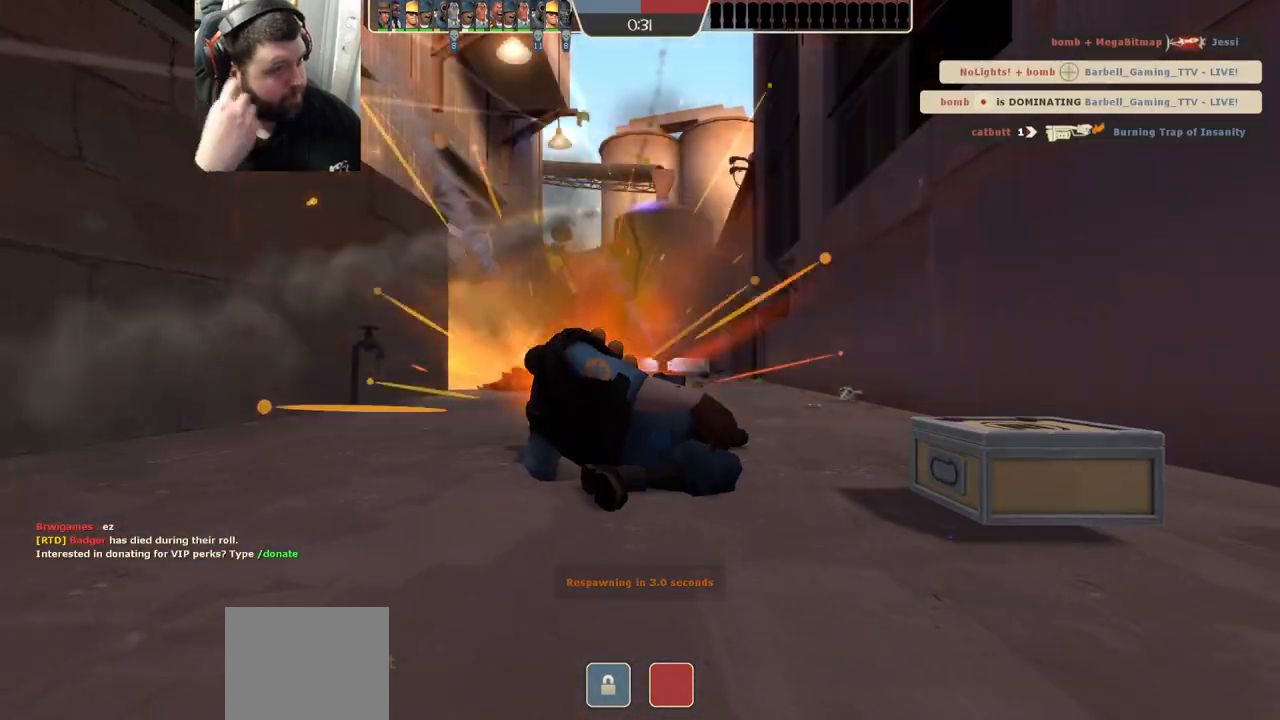
{"buttons": [], "left_stick": "center", "right_stick": "center", "events": []}
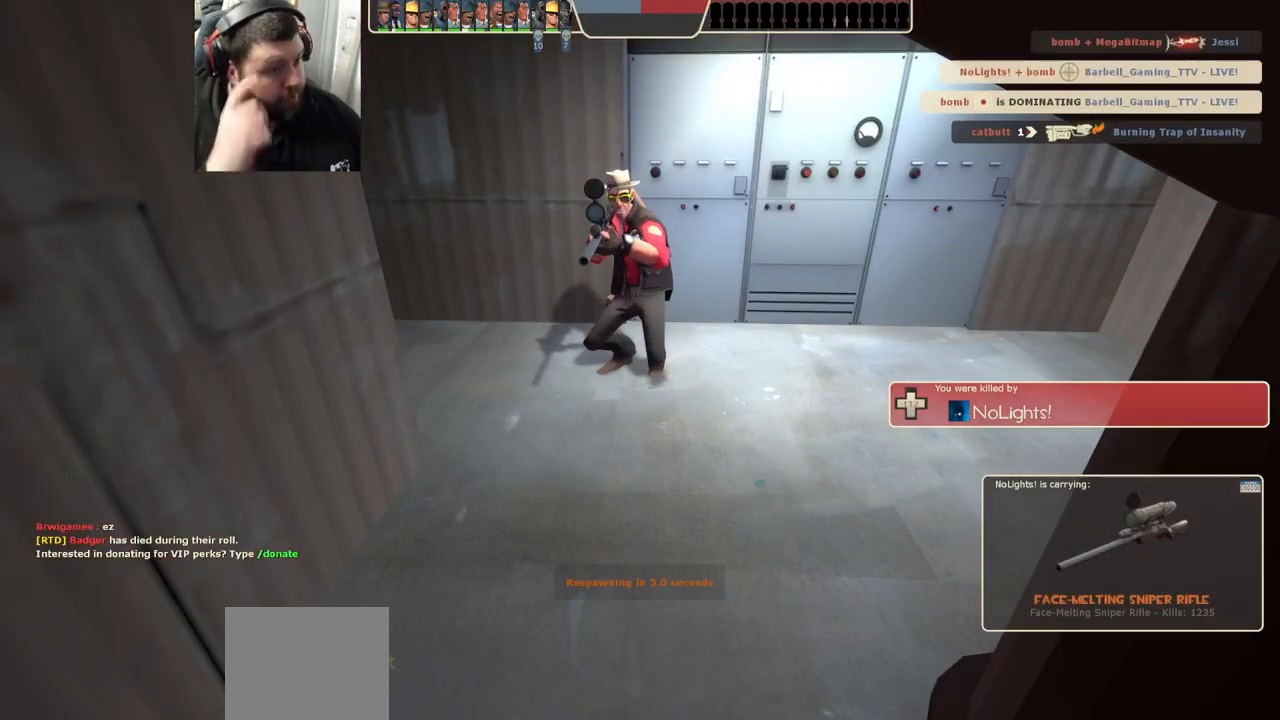
{"buttons": [], "left_stick": "center", "right_stick": "center", "events": []}
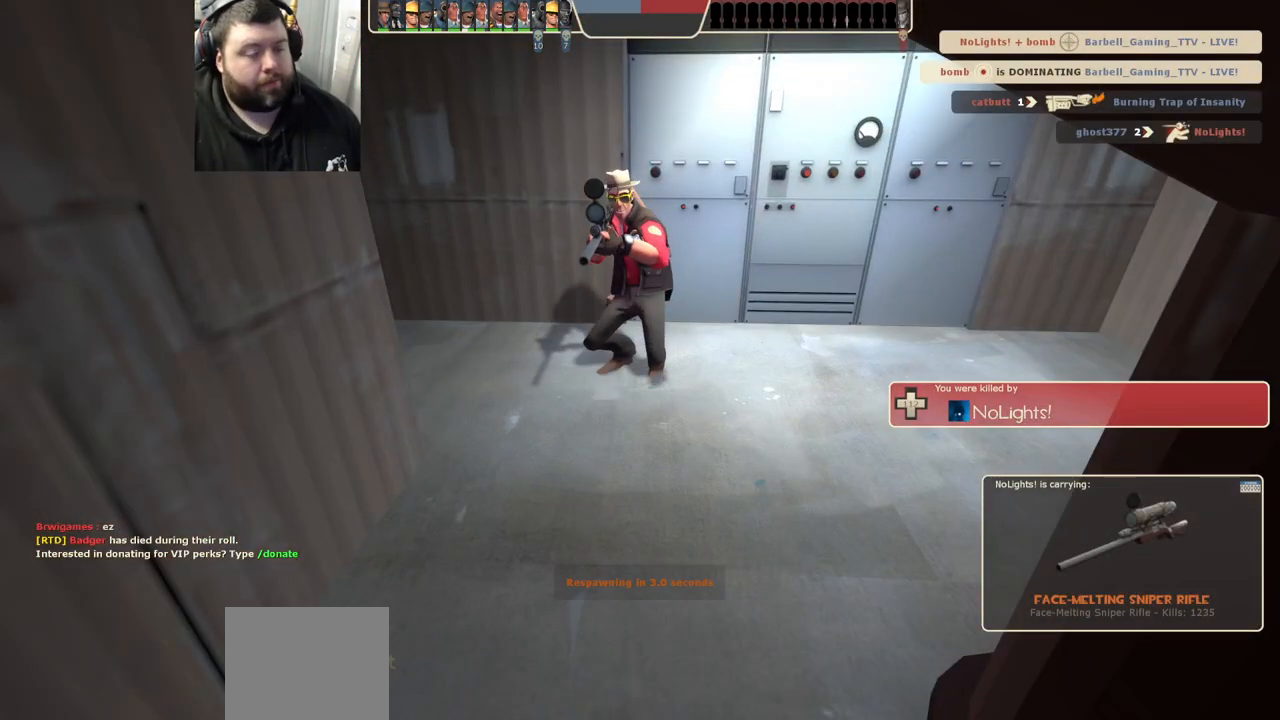
{"buttons": [], "left_stick": "center", "right_stick": "center", "events": []}
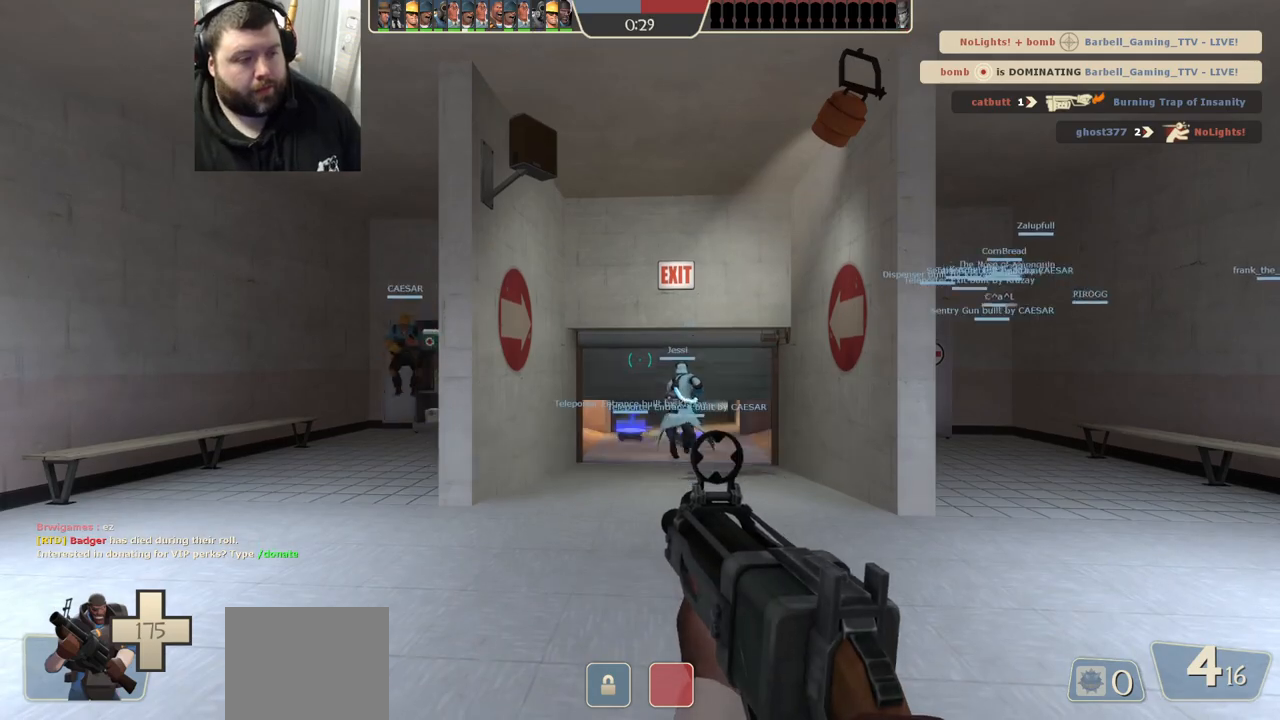
{"buttons": [], "left_stick": "center", "right_stick": "center", "events": [[217, "TOUCHPAD", "down"], [300, "TOUCHPAD", "up"]]}
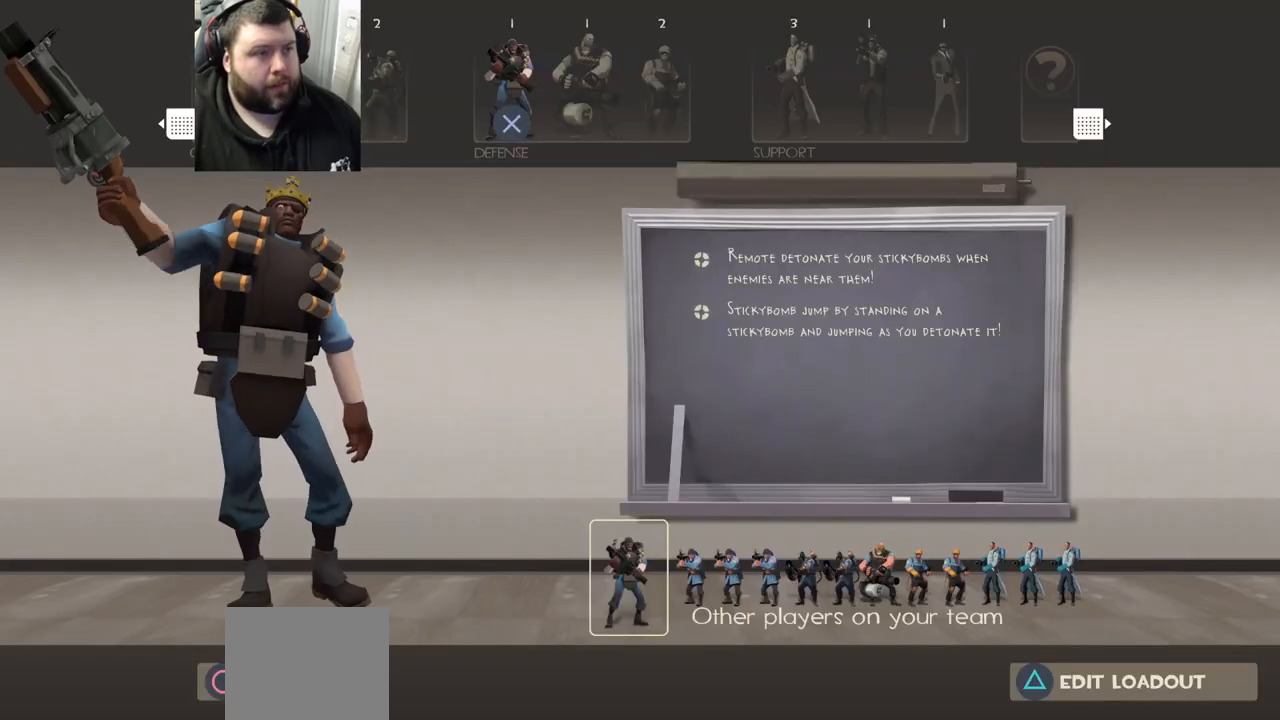
{"buttons": [], "left_stick": "center", "right_stick": "center", "events": [[233, "DPAD_RIGHT", "down"], [300, "DPAD_RIGHT", "up"], [400, "DPAD_RIGHT", "down"], [483, "DPAD_RIGHT", "up"]]}
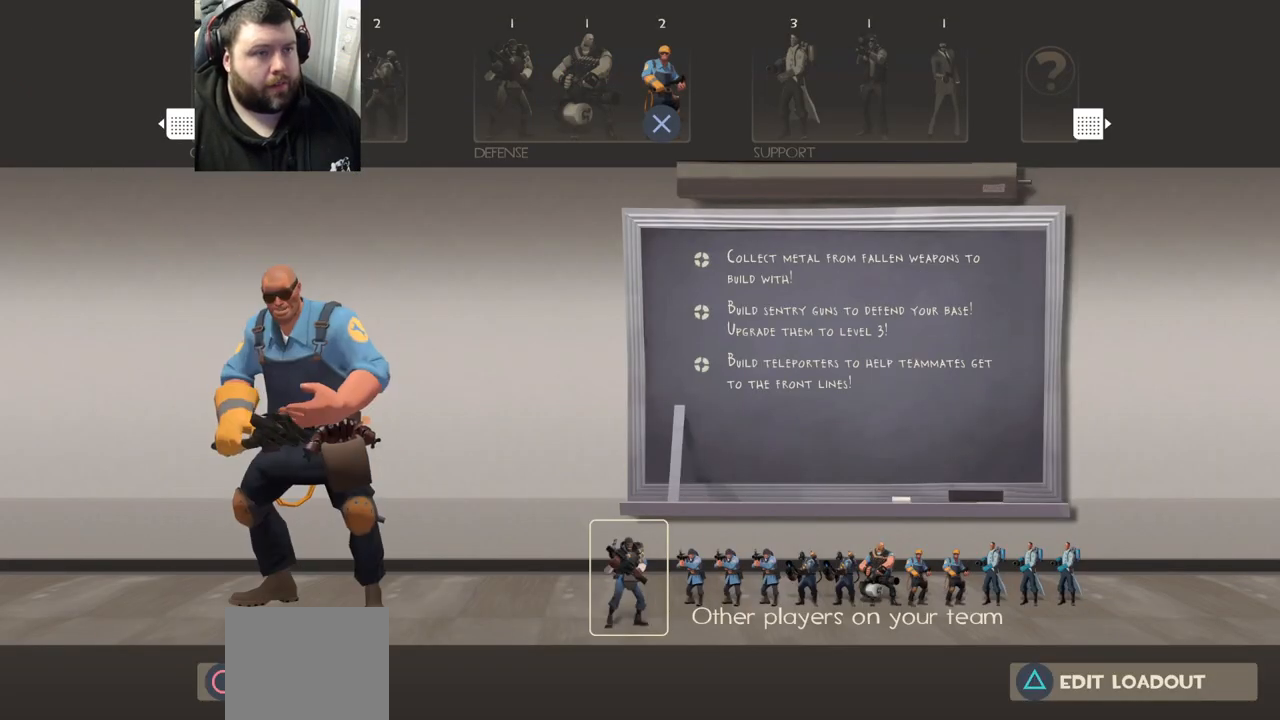
{"buttons": [], "left_stick": "center", "right_stick": "center", "events": [[383, "DPAD_LEFT", "down"], [450, "DPAD_LEFT", "up"]]}
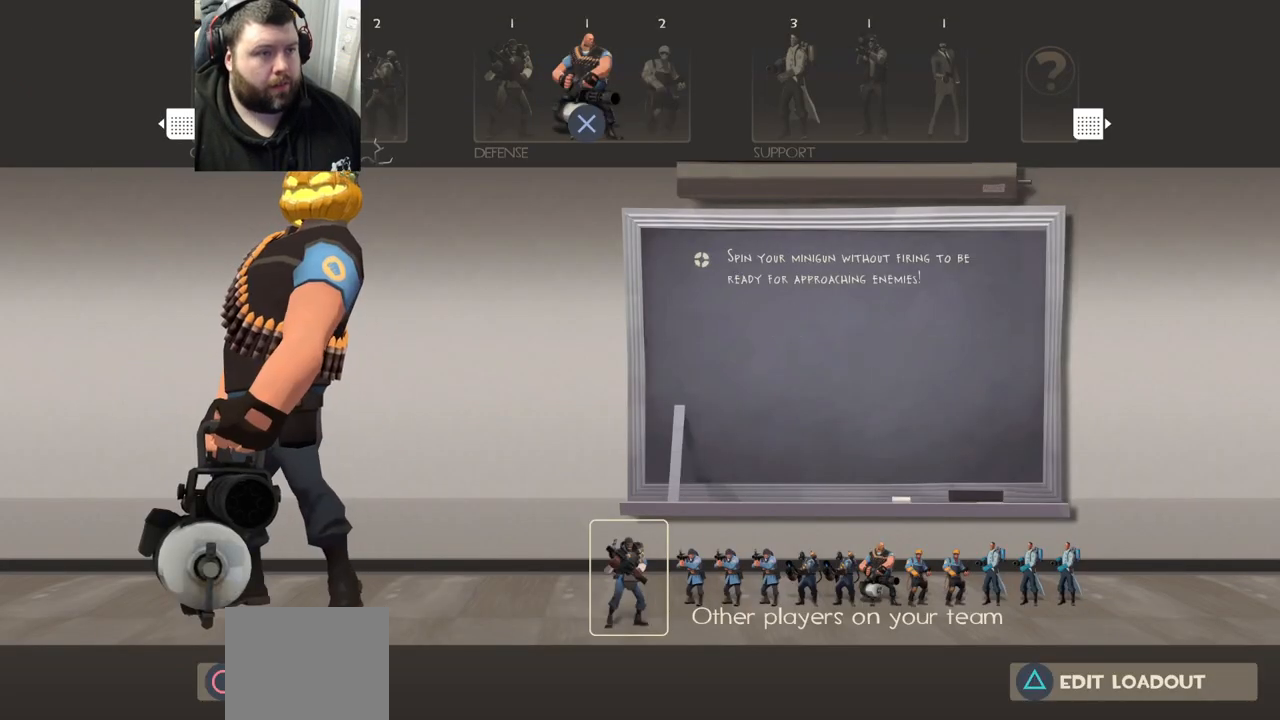
{"buttons": ["DPAD_LEFT"], "left_stick": "center", "right_stick": "center", "events": [[50, "DPAD_LEFT", "down"], [100, "DPAD_LEFT", "up"], [267, "DPAD_LEFT", "down"], [367, "DPAD_LEFT", "up"], [483, "DPAD_LEFT", "down"]]}
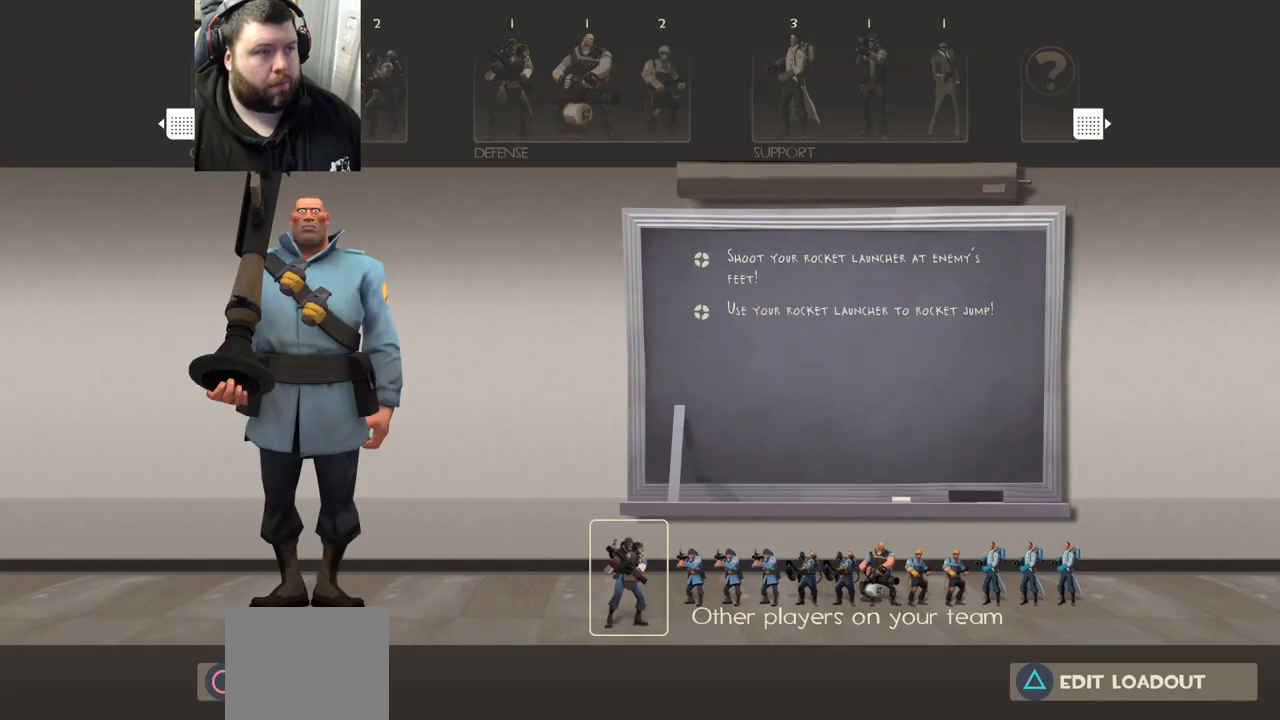
{"buttons": [], "left_stick": "up-right", "right_stick": "center", "events": [[50, "DPAD_LEFT", "up"], [283, "CROSS", "down"], [383, "CROSS", "up"], [483, "left_stick", "up-right"]]}
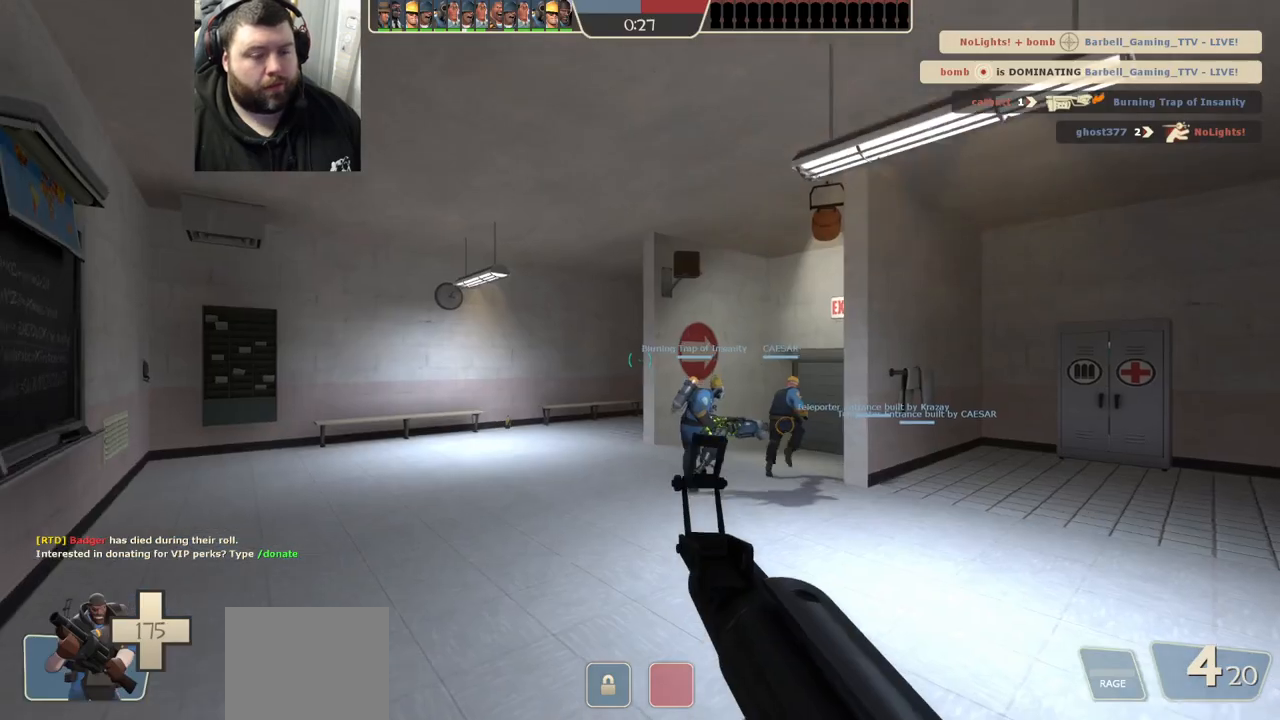
{"buttons": [], "left_stick": "up", "right_stick": "center", "events": [[283, "SQUARE", "down"], [367, "SQUARE", "up"], [417, "left_stick", "up"]]}
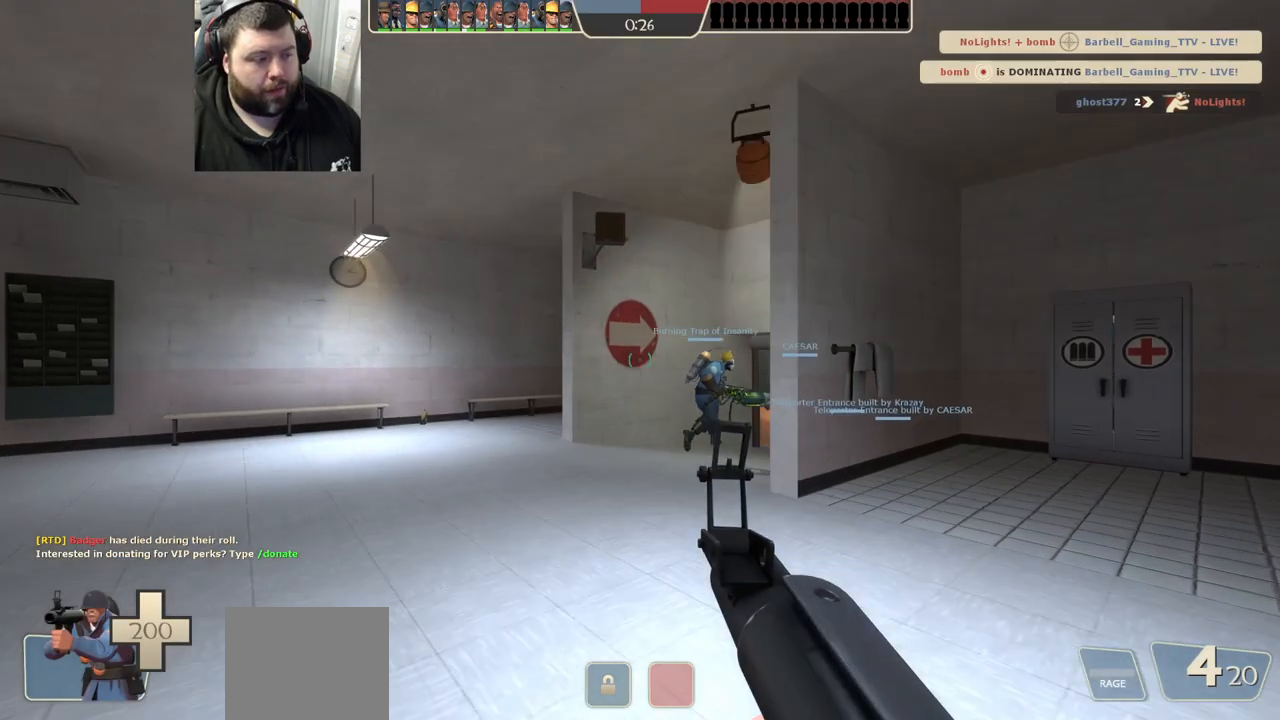
{"buttons": ["SQUARE"], "left_stick": "up-left", "right_stick": "center", "events": [[150, "right_stick", "right"], [200, "left_stick", "up-left"], [250, "right_stick", "center"], [350, "SQUARE", "down"], [417, "SQUARE", "up"], [500, "SQUARE", "down"]]}
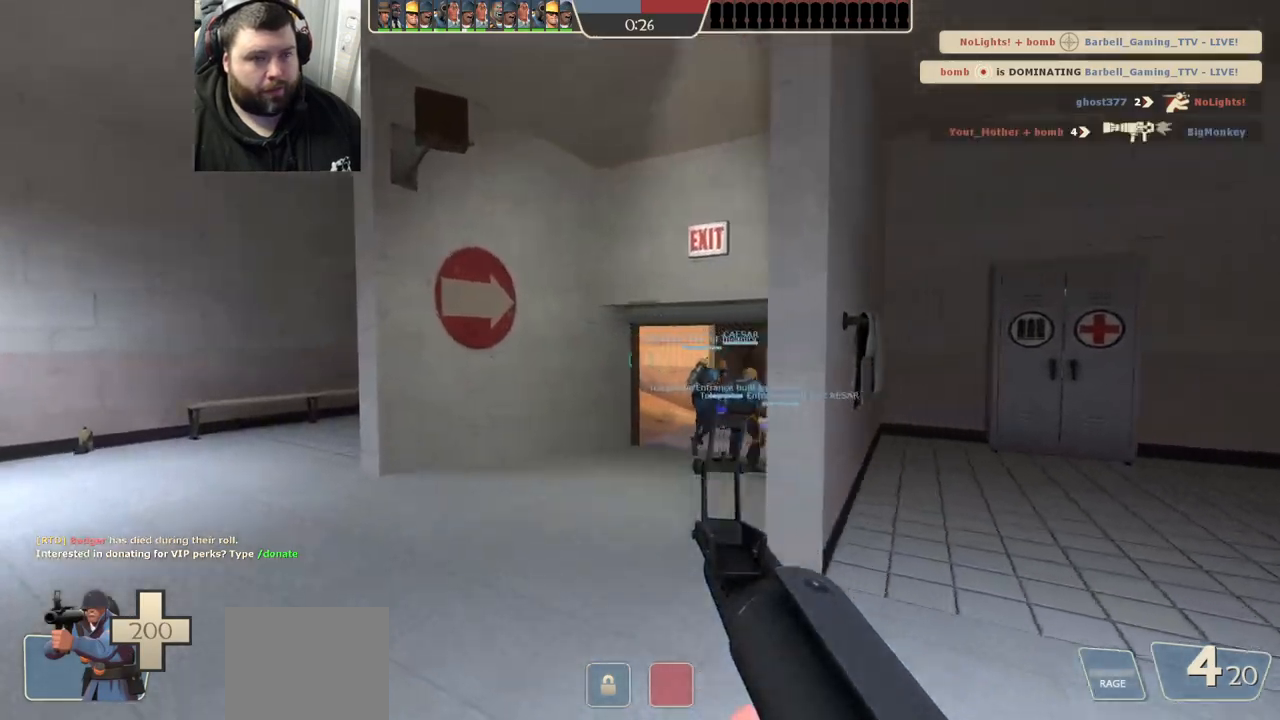
{"buttons": [], "left_stick": "up-left", "right_stick": "right", "events": [[67, "SQUARE", "up"], [150, "SQUARE", "down"], [250, "SQUARE", "up"], [450, "right_stick", "right"]]}
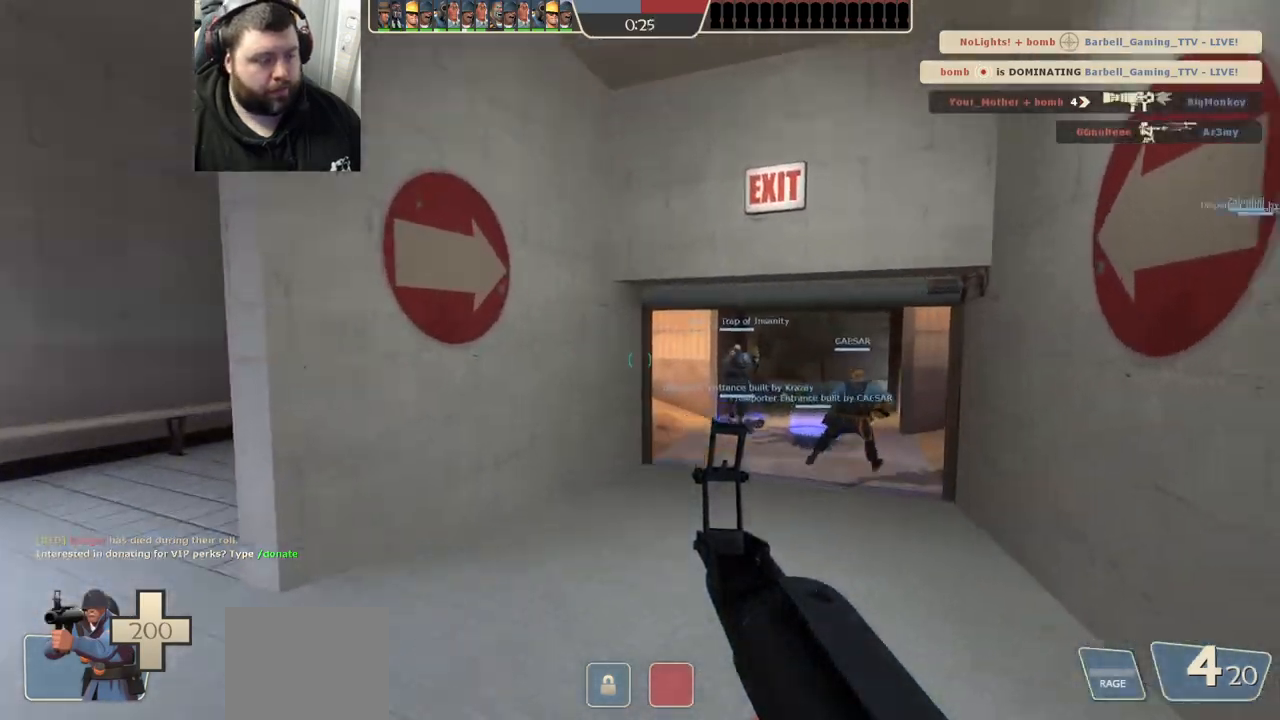
{"buttons": ["SQUARE"], "left_stick": "up", "right_stick": "center", "events": [[50, "right_stick", "center"], [250, "left_stick", "up"], [300, "SQUARE", "down"], [350, "SQUARE", "up"], [467, "SQUARE", "down"]]}
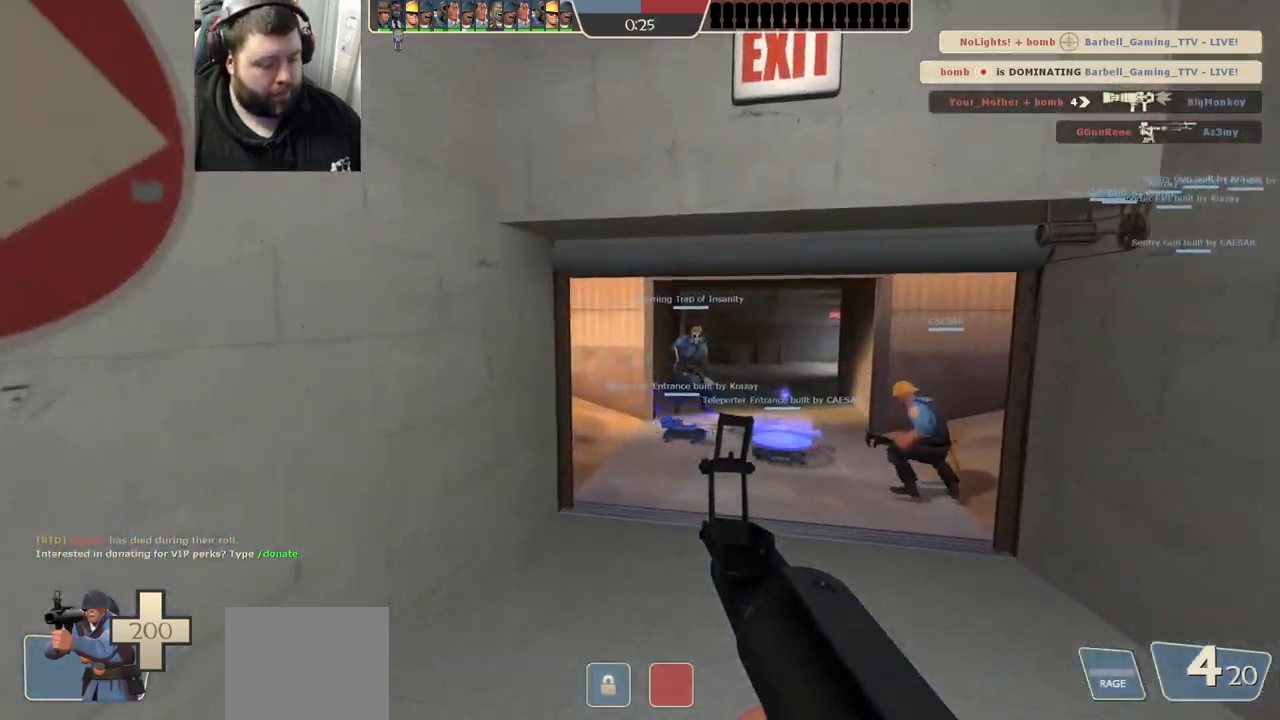
{"buttons": [], "left_stick": "up", "right_stick": "center", "events": [[17, "SQUARE", "up"], [117, "SQUARE", "down"], [183, "SQUARE", "up"]]}
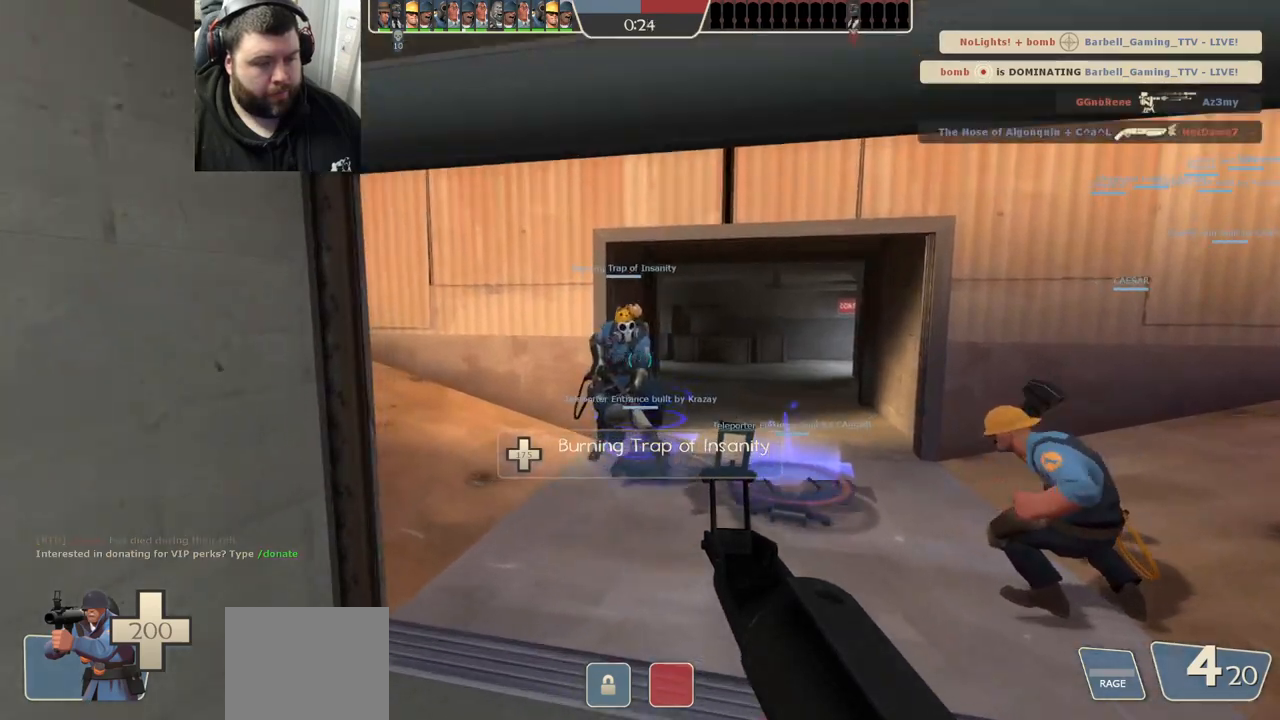
{"buttons": [], "left_stick": "up", "right_stick": "center", "events": [[367, "SQUARE", "down"], [433, "SQUARE", "up"]]}
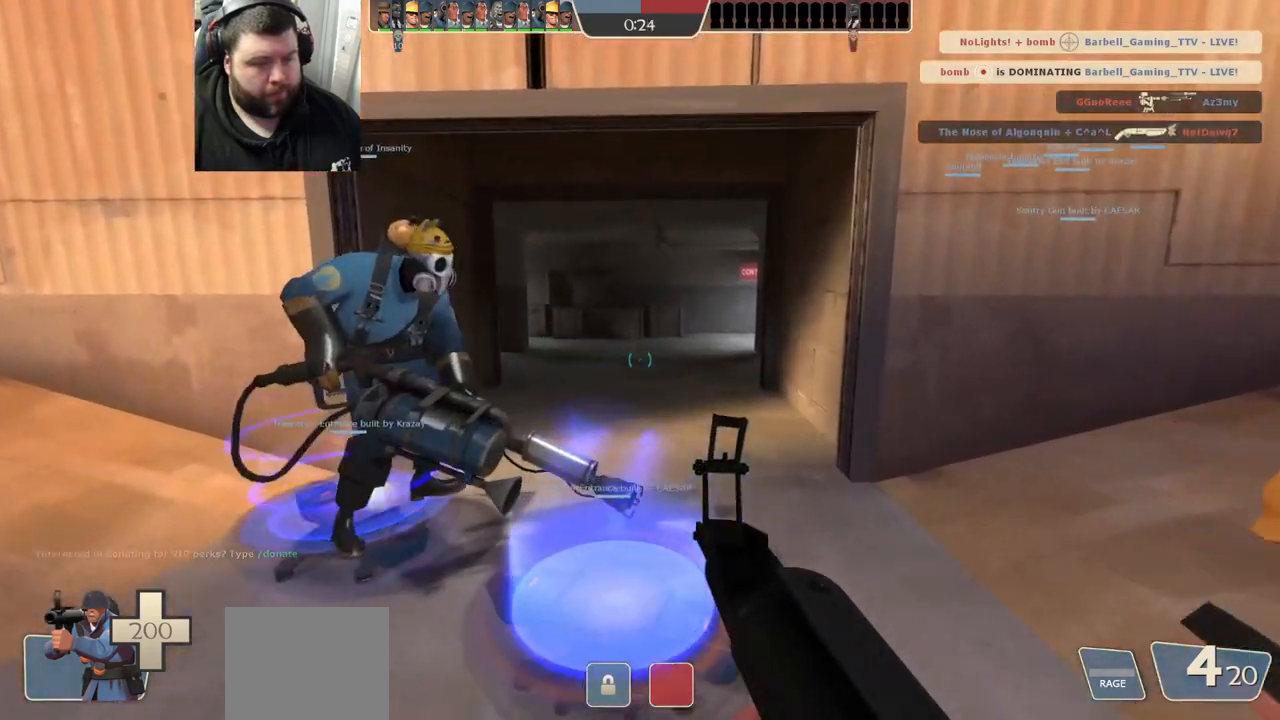
{"buttons": ["SQUARE"], "left_stick": "center", "right_stick": "center", "events": [[33, "SQUARE", "down"], [100, "SQUARE", "up"], [183, "left_stick", "center"], [200, "SQUARE", "down"], [250, "SQUARE", "up"], [350, "SQUARE", "down"], [400, "SQUARE", "up"], [500, "SQUARE", "down"]]}
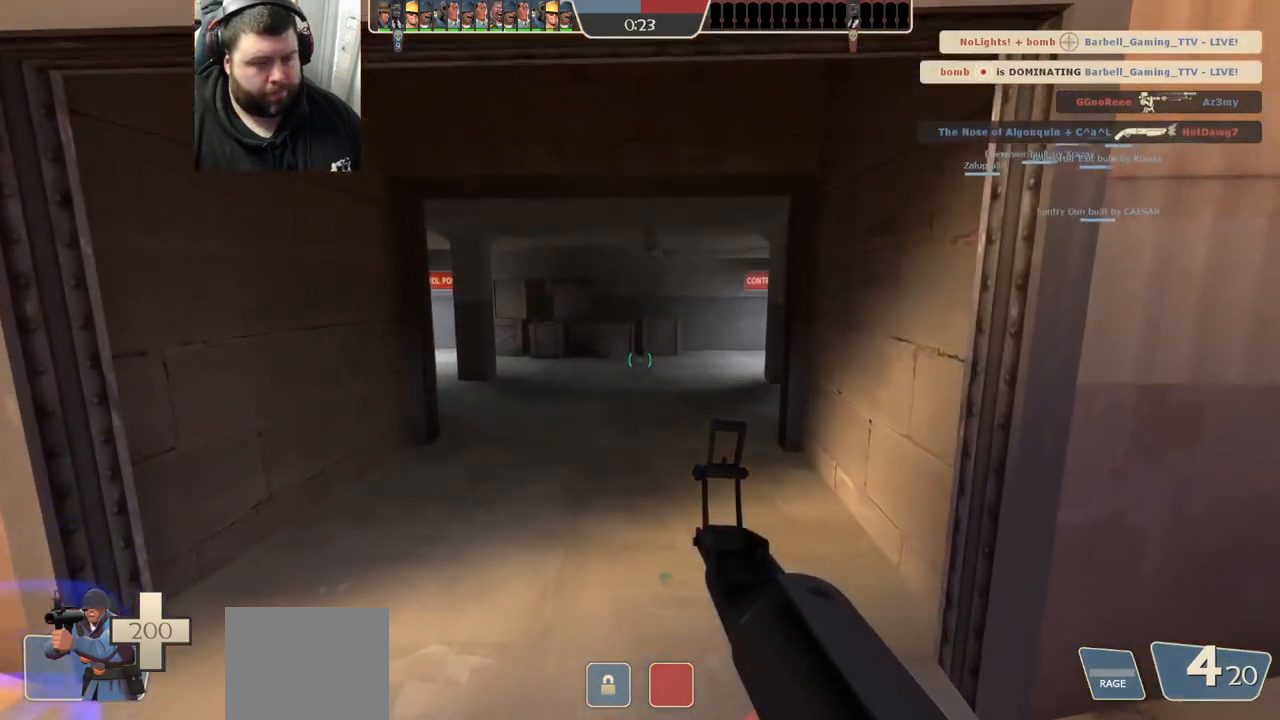
{"buttons": [], "left_stick": "center", "right_stick": "center", "events": [[67, "SQUARE", "up"], [167, "SQUARE", "down"], [217, "SQUARE", "up"], [300, "SQUARE", "down"], [367, "SQUARE", "up"]]}
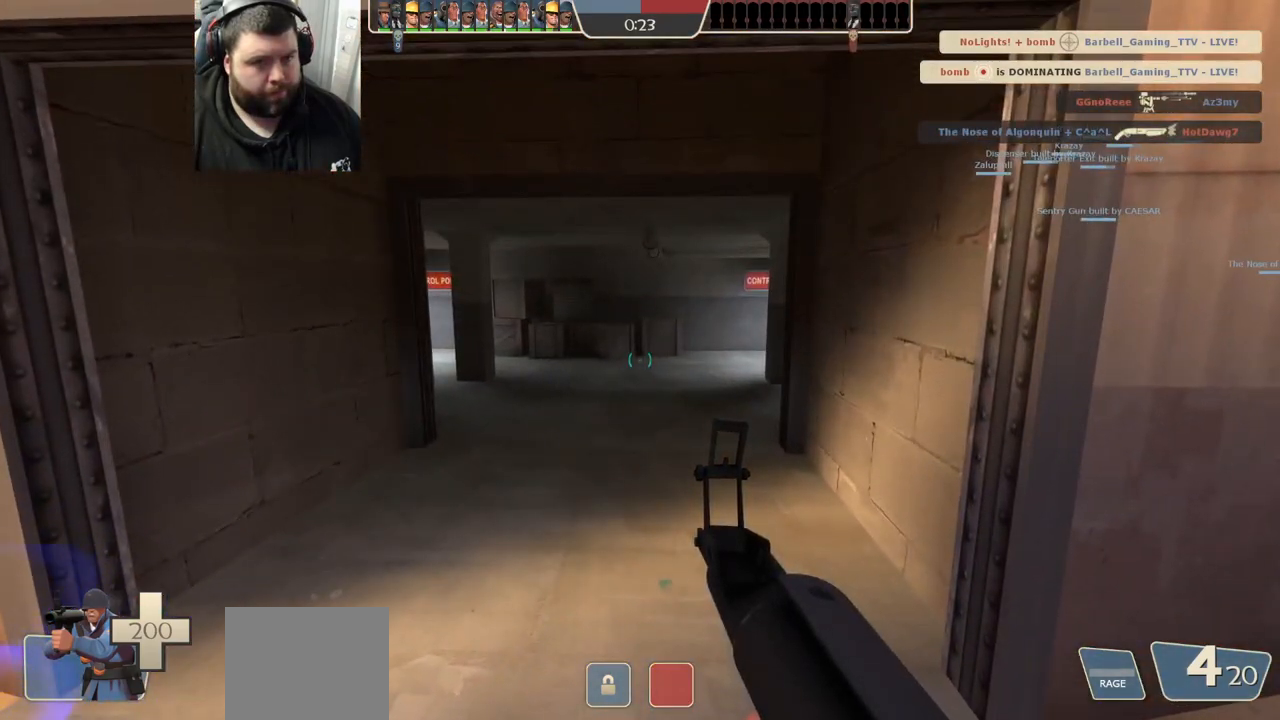
{"buttons": [], "left_stick": "up-right", "right_stick": "center", "events": [[350, "left_stick", "up-right"]]}
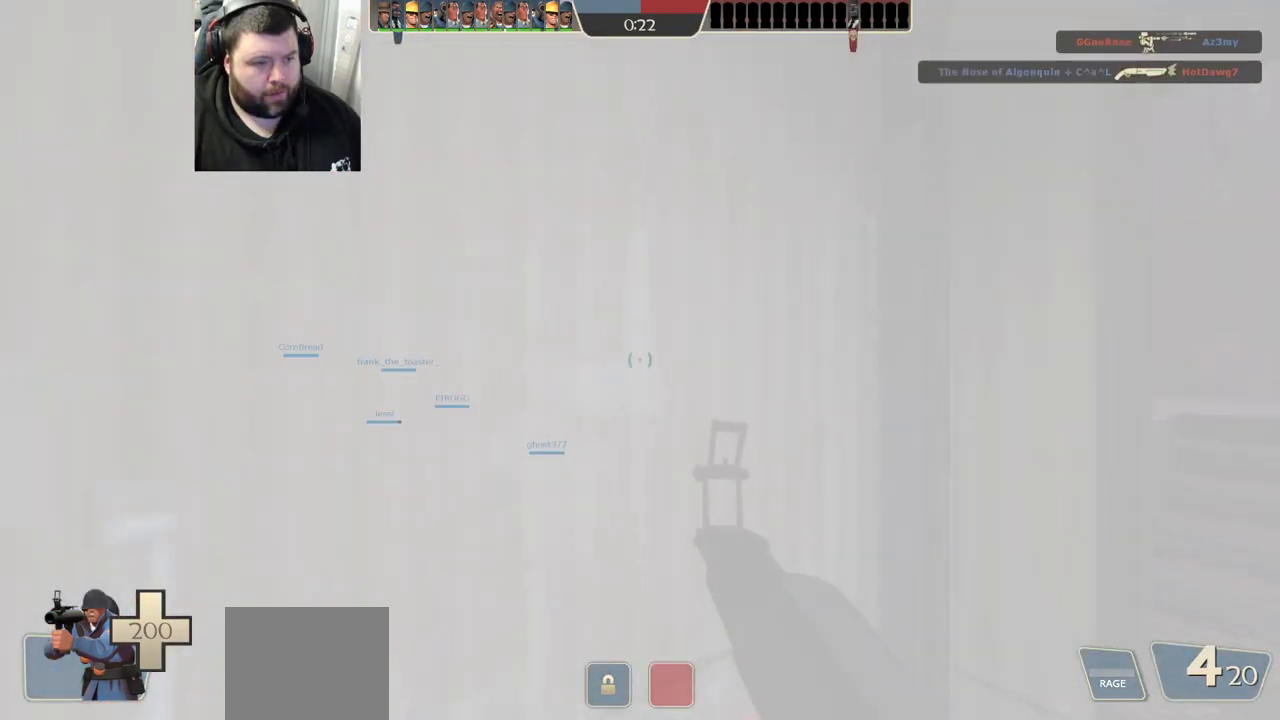
{"buttons": [], "left_stick": "up-right", "right_stick": "left", "events": [[133, "right_stick", "right"], [267, "right_stick", "center"], [400, "right_stick", "left"]]}
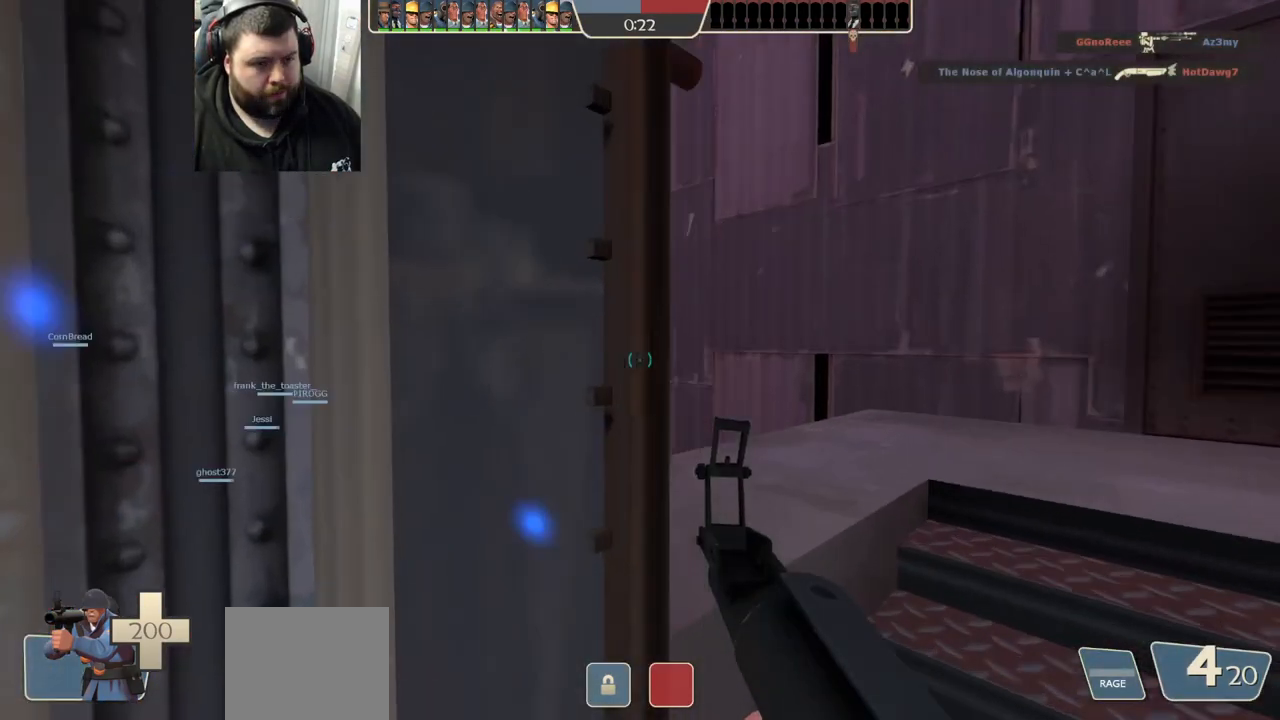
{"buttons": [], "left_stick": "up", "right_stick": "center", "events": [[83, "right_stick", "center"], [400, "left_stick", "up"]]}
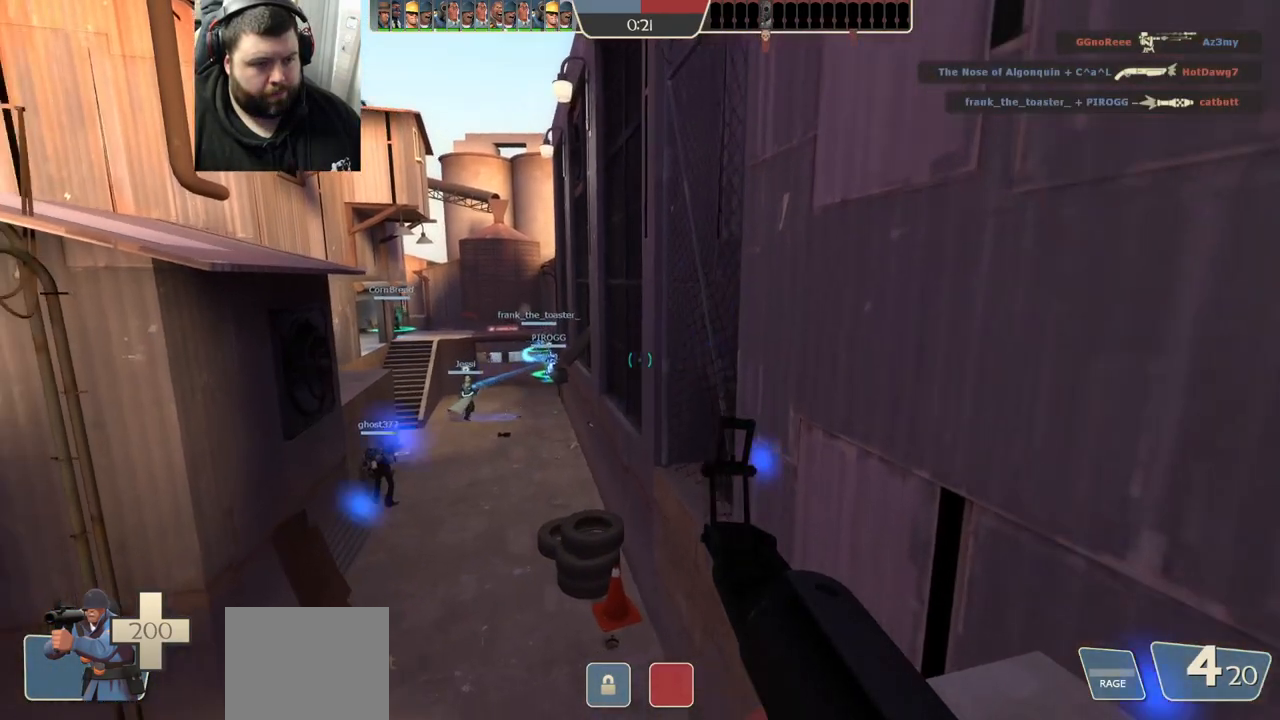
{"buttons": [], "left_stick": "up", "right_stick": "center", "events": []}
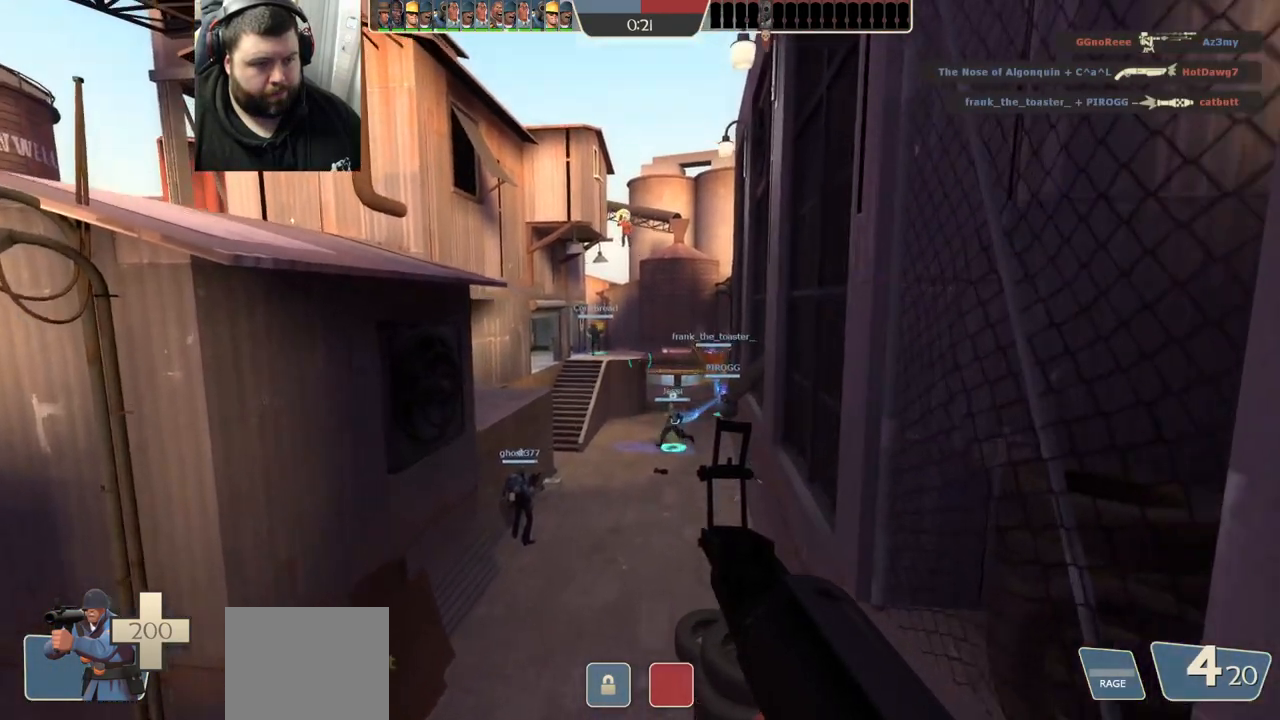
{"buttons": [], "left_stick": "up", "right_stick": "down", "events": [[100, "R2", "down"], [300, "R2", "up"], [467, "right_stick", "down"]]}
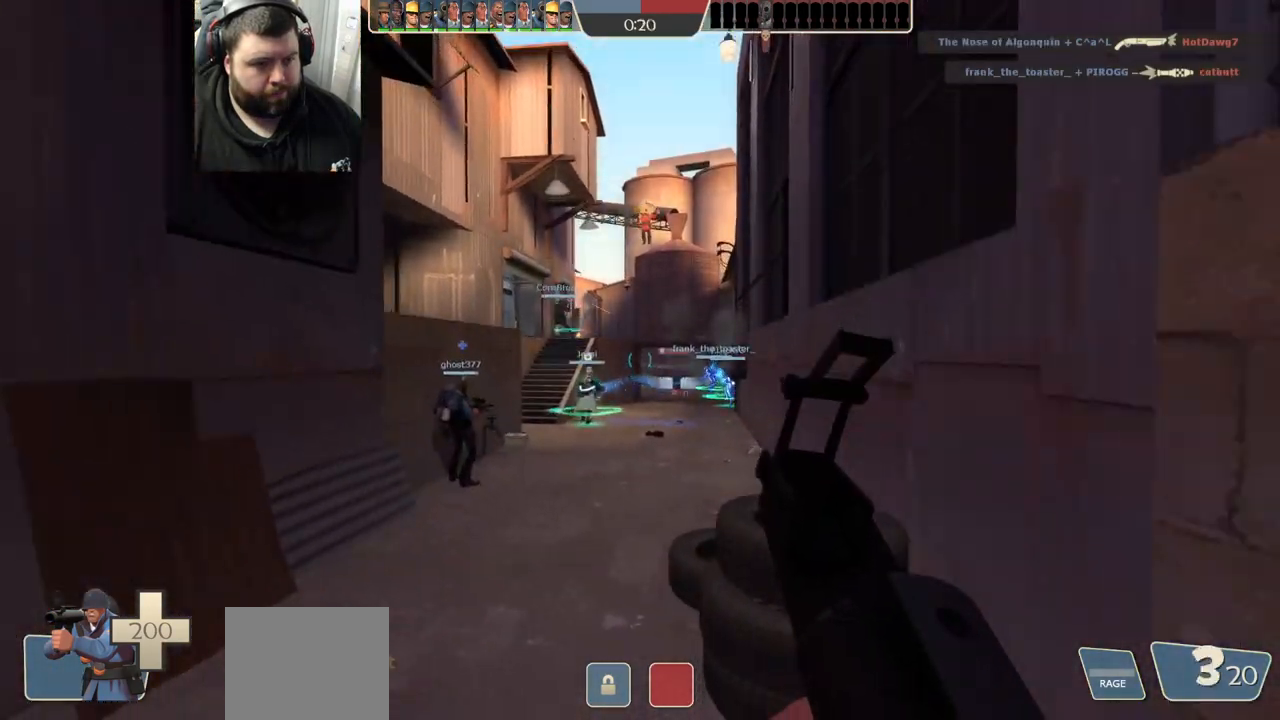
{"buttons": ["R1", "R2"], "left_stick": "up-left", "right_stick": "center", "events": [[67, "right_stick", "center"], [200, "R2", "down"], [217, "R1", "down"], [400, "left_stick", "up-left"]]}
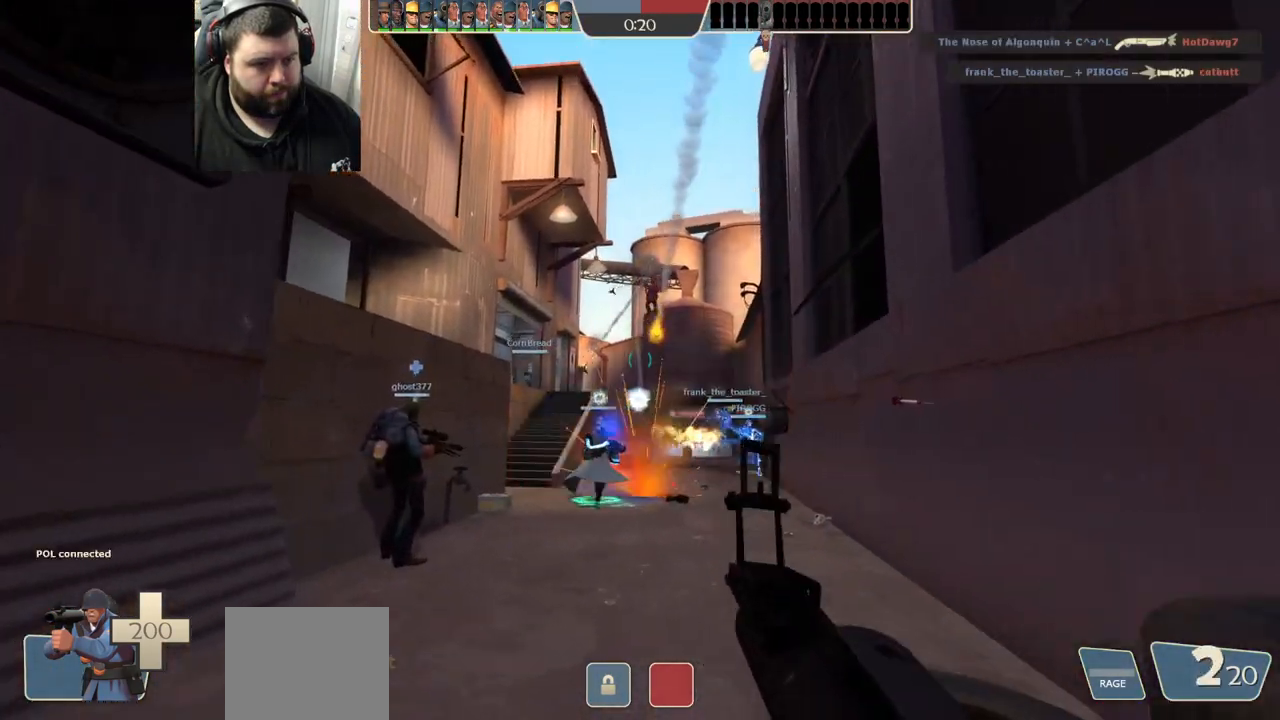
{"buttons": ["R2"], "left_stick": "up", "right_stick": "center", "events": [[50, "R1", "up"], [117, "R1", "down"], [250, "left_stick", "up"], [367, "R1", "up"]]}
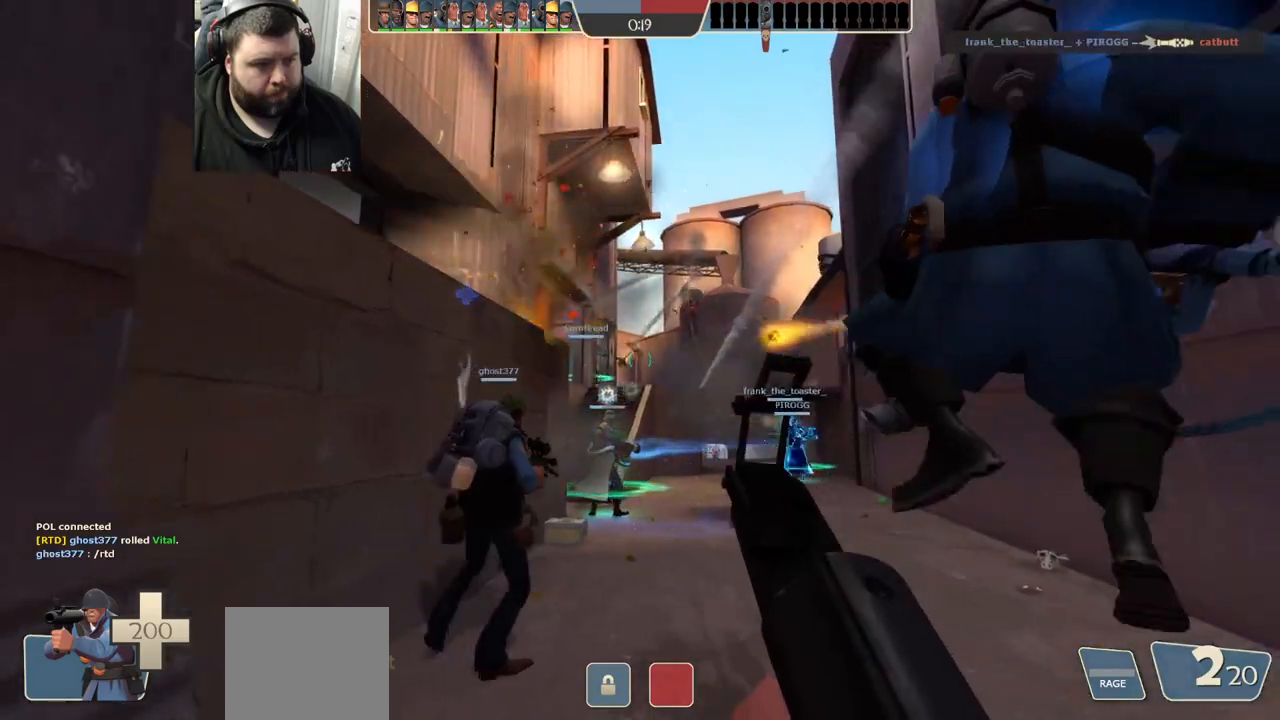
{"buttons": [], "left_stick": "up-right", "right_stick": "center", "events": [[67, "left_stick", "up-right"], [283, "R1", "down"], [400, "R1", "up"], [417, "R2", "up"]]}
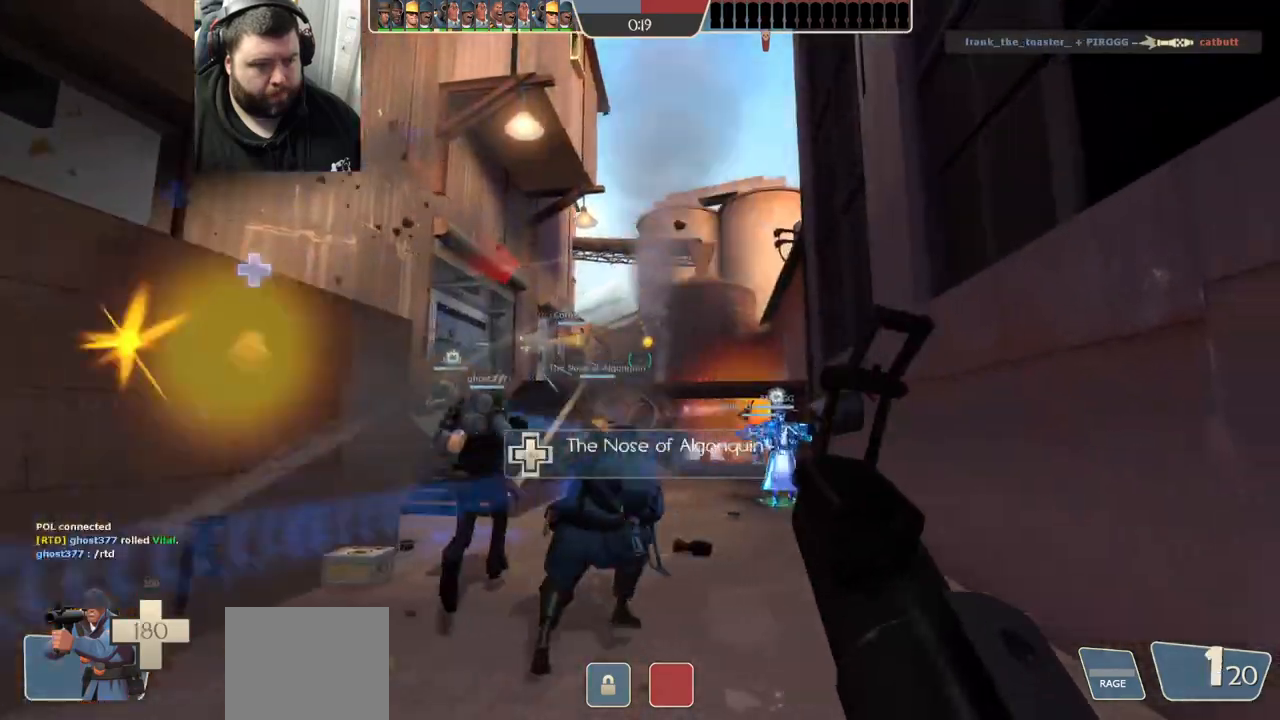
{"buttons": [], "left_stick": "up-left", "right_stick": "center", "events": [[67, "SQUARE", "down"], [133, "SQUARE", "up"], [217, "SQUARE", "down"], [217, "left_stick", "up"], [300, "SQUARE", "up"], [367, "SQUARE", "down"], [400, "left_stick", "up-left"], [450, "SQUARE", "up"]]}
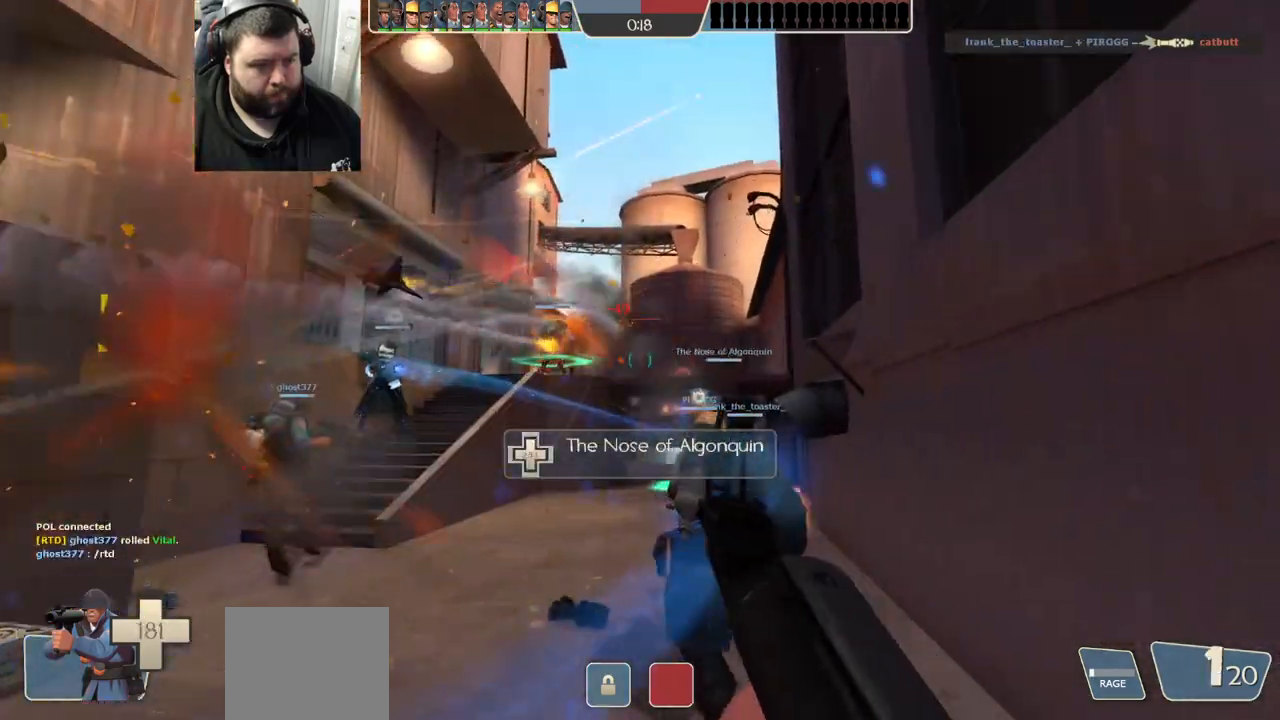
{"buttons": [], "left_stick": "up-left", "right_stick": "center", "events": [[33, "SQUARE", "down"], [117, "SQUARE", "up"], [233, "SQUARE", "down"], [333, "SQUARE", "up"]]}